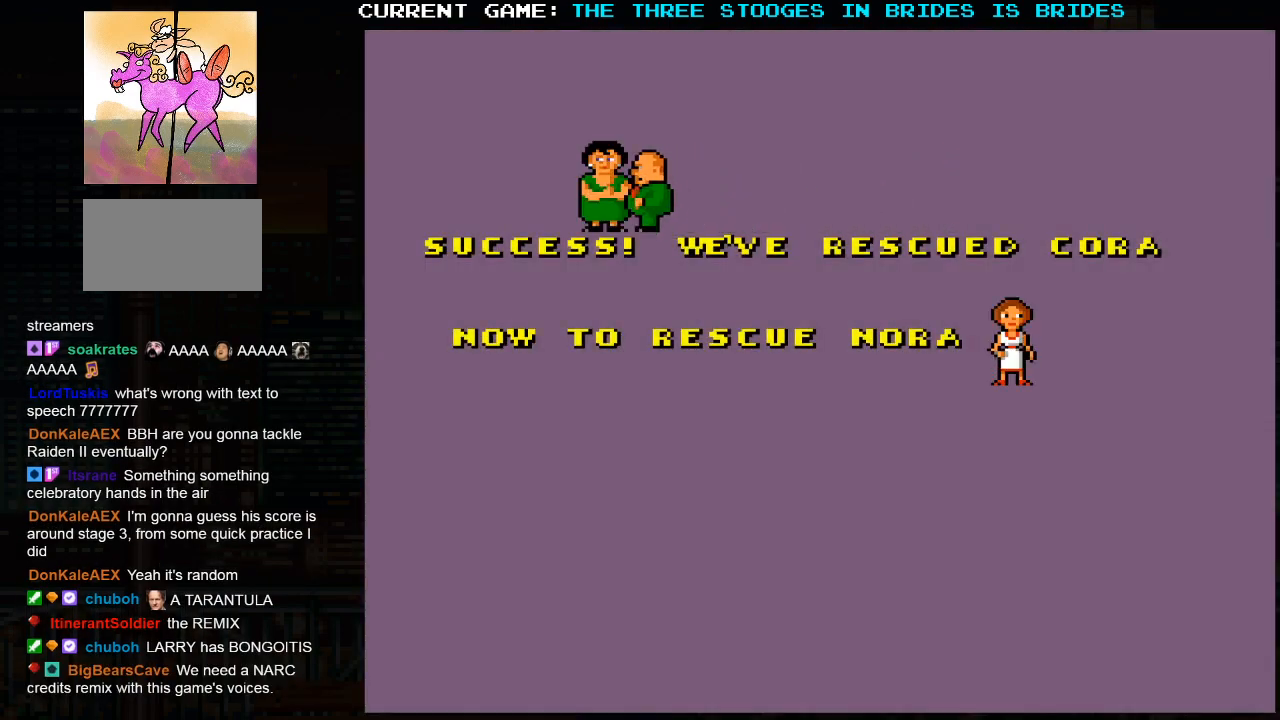
Gameplay with a controller (arcade stick); each line is a JSON object with the inputs held at the frame after it. "events" lists button and stick changes between this image and that frame as [ms after this image, input, new state], when the widget could be followed in between. Not read: L3 R3.
{"buttons": ["SQUARE"], "left_stick": "center", "events": [[433, "SQUARE", "down"]]}
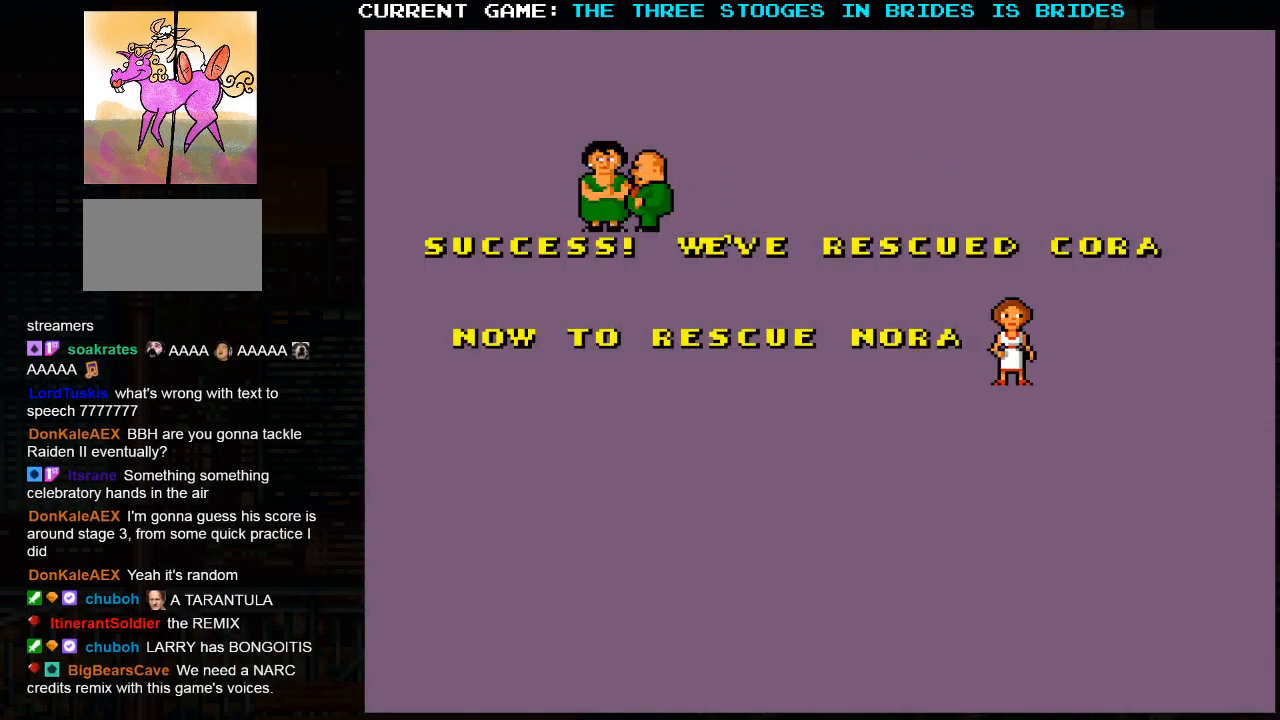
{"buttons": ["SQUARE"], "left_stick": "right", "events": [[250, "left_stick", "right"], [317, "left_stick", "left"], [383, "left_stick", "center"], [433, "left_stick", "right"]]}
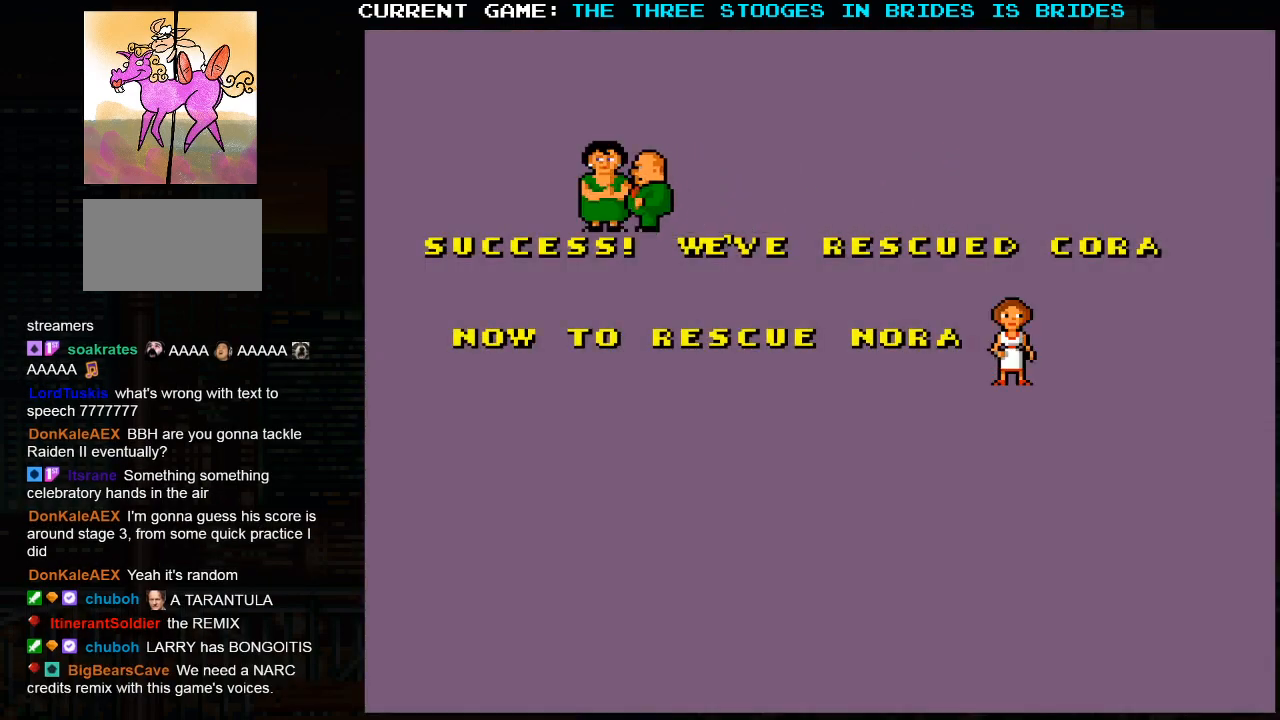
{"buttons": ["SQUARE"], "left_stick": "left", "events": [[17, "left_stick", "left"], [117, "left_stick", "right"], [200, "left_stick", "center"], [333, "left_stick", "right"], [383, "left_stick", "center"], [433, "left_stick", "left"]]}
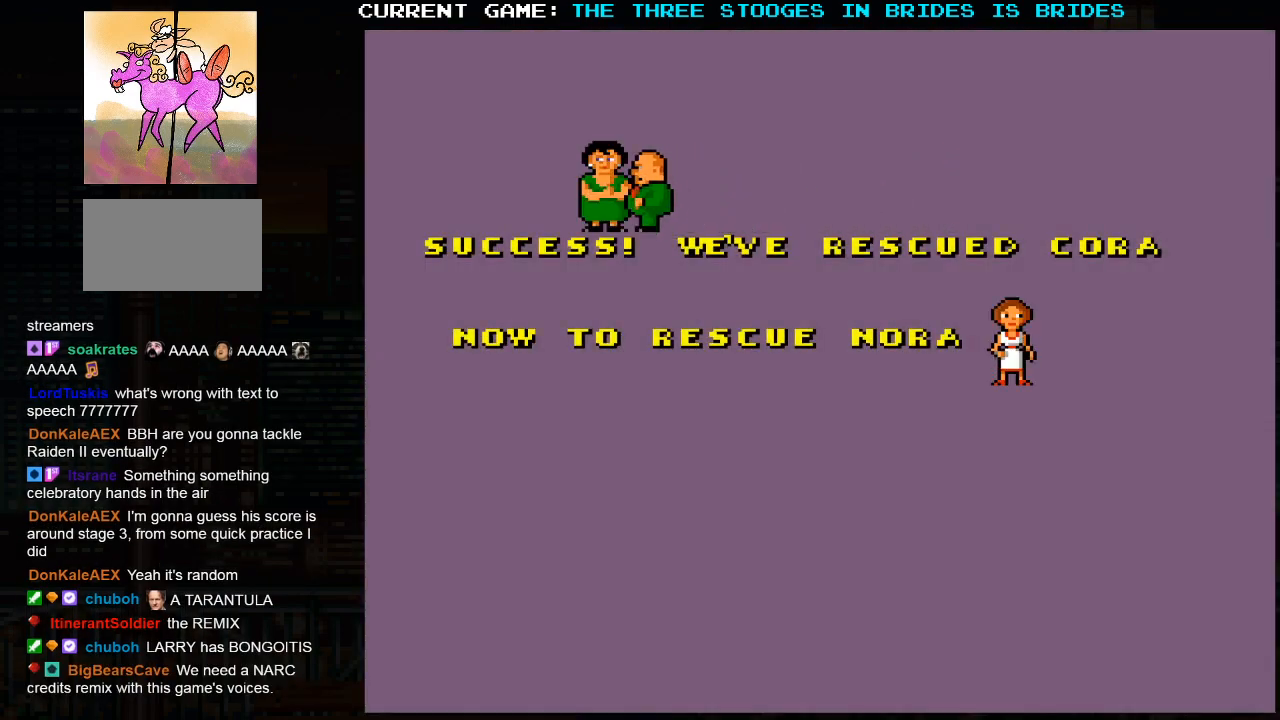
{"buttons": ["SQUARE"], "left_stick": "center", "events": [[17, "left_stick", "center"]]}
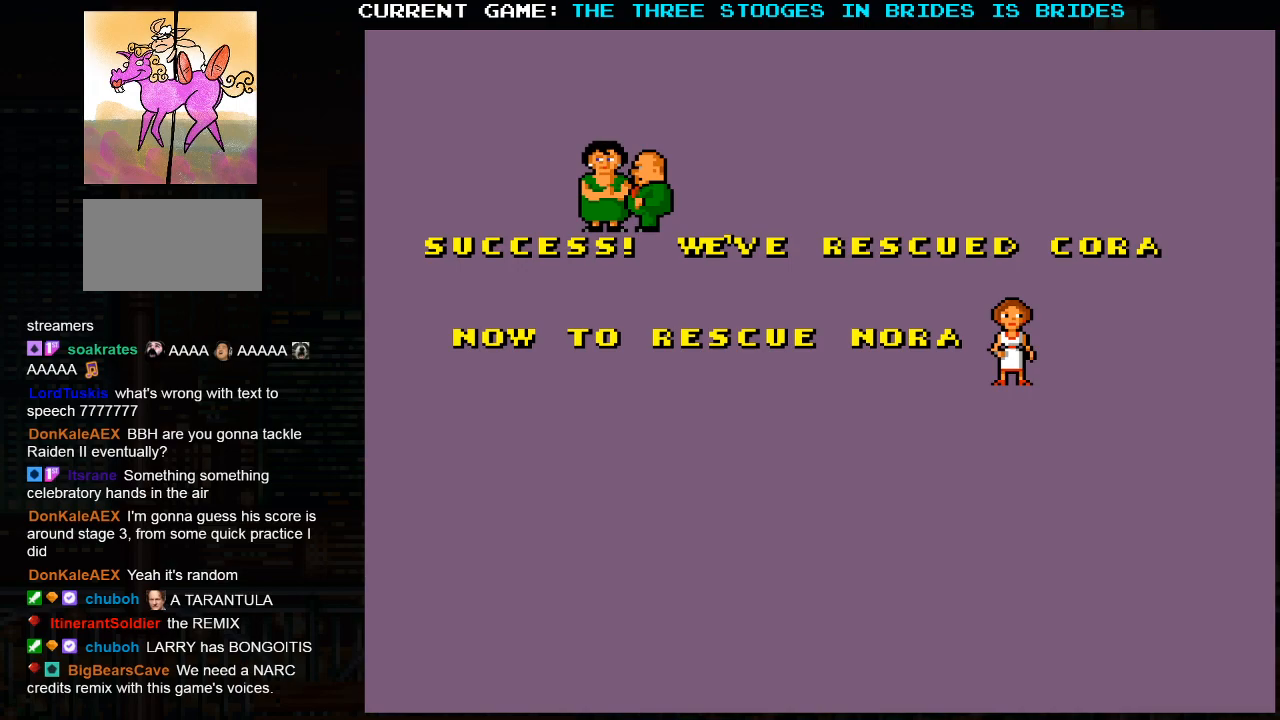
{"buttons": ["SQUARE"], "left_stick": "center", "events": []}
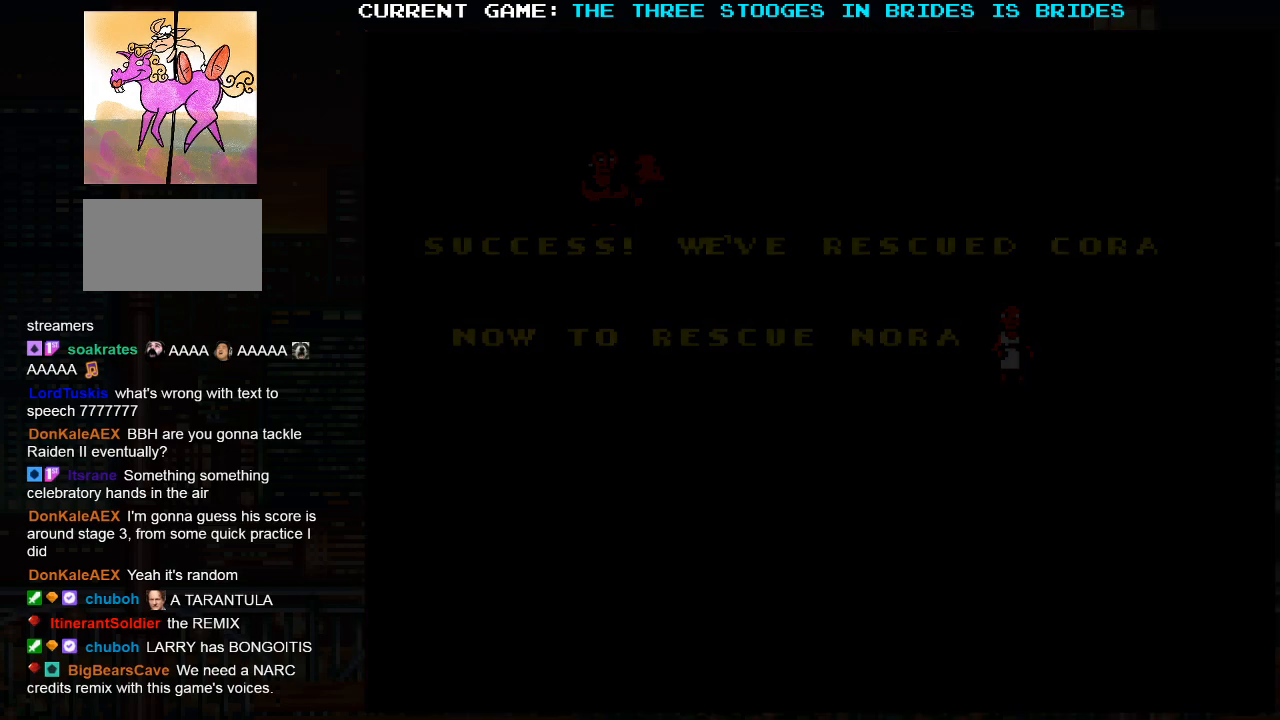
{"buttons": [], "left_stick": "center", "events": [[283, "SQUARE", "up"]]}
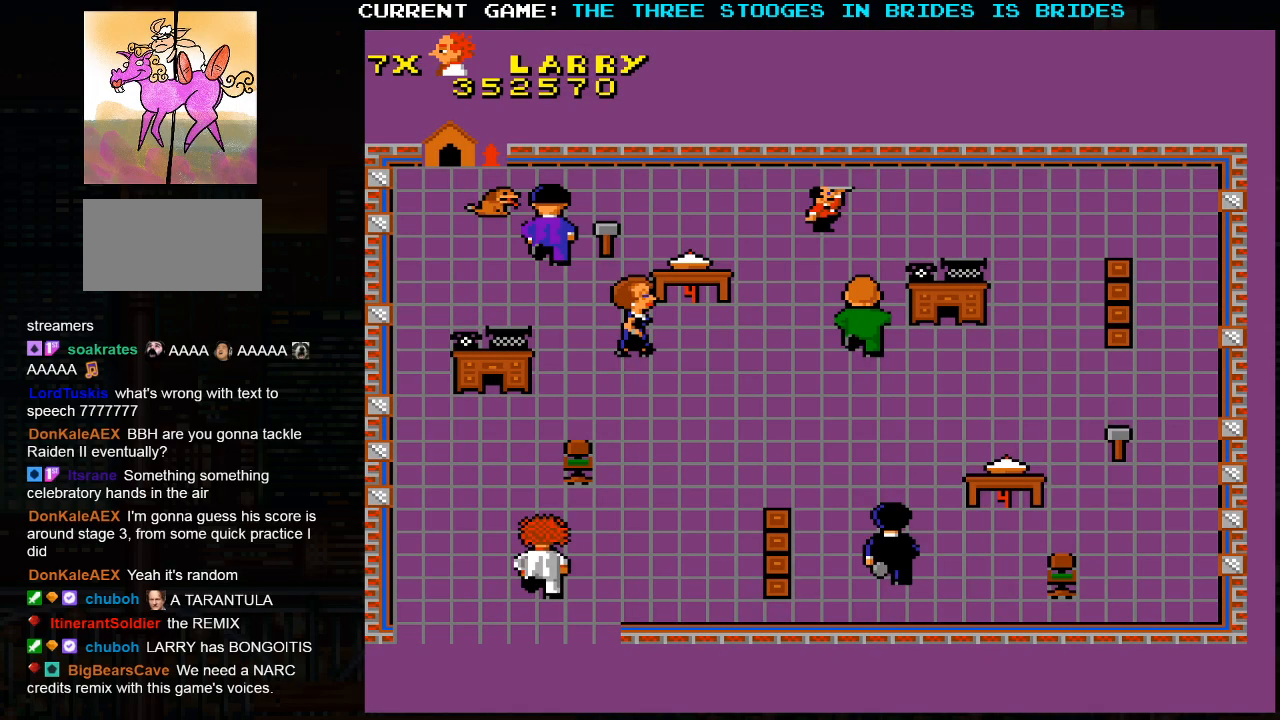
{"buttons": [], "left_stick": "up-right", "events": [[267, "left_stick", "right"], [367, "left_stick", "up-right"]]}